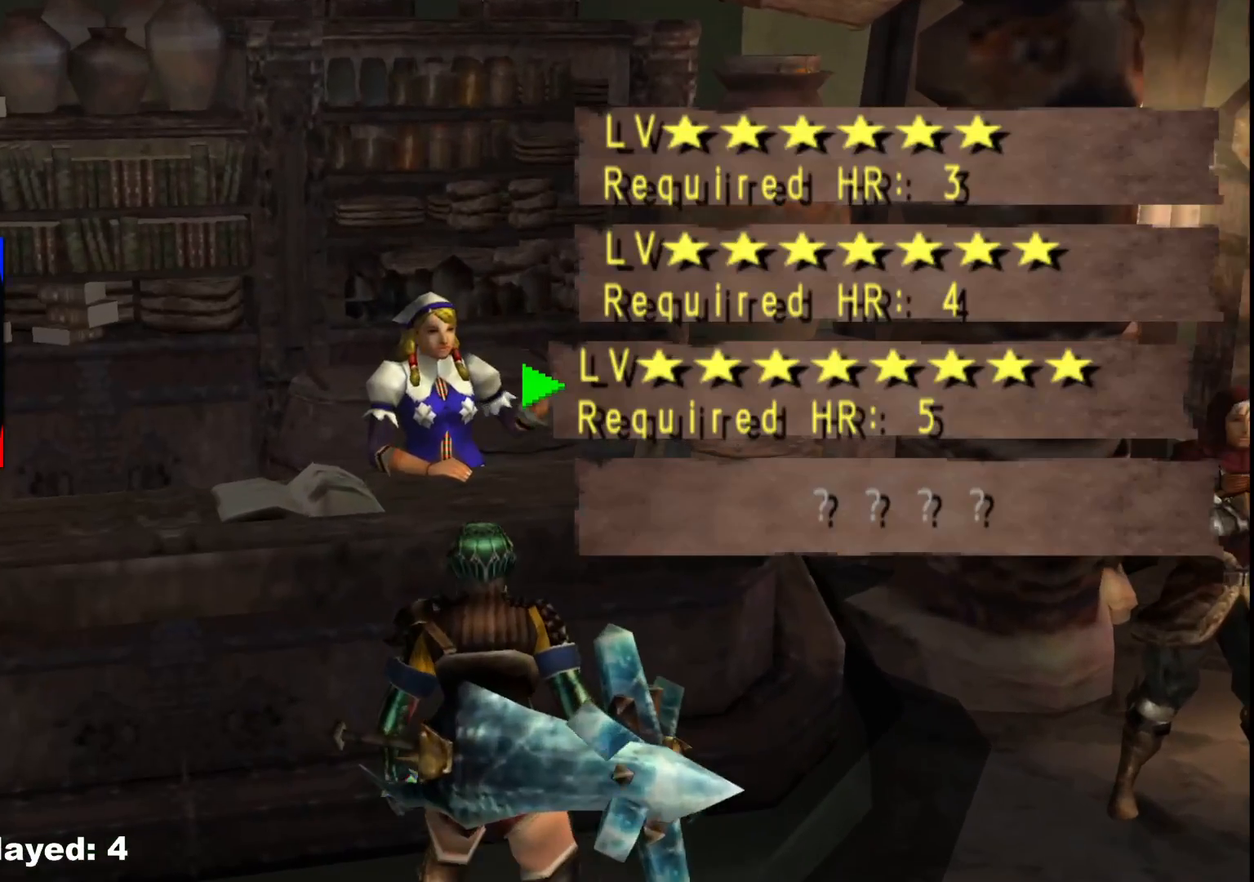
Gameplay with a controller (Xbox layout); each line is a JSON object with the inputs held at the frame after it. "events" lists button and stick changes between this image and that frame as [ms after this image, input, new state], when the widget could be followed in between. Not read: L2 L3 R3.
{"buttons": [], "left_stick": "center", "right_stick": "center", "events": []}
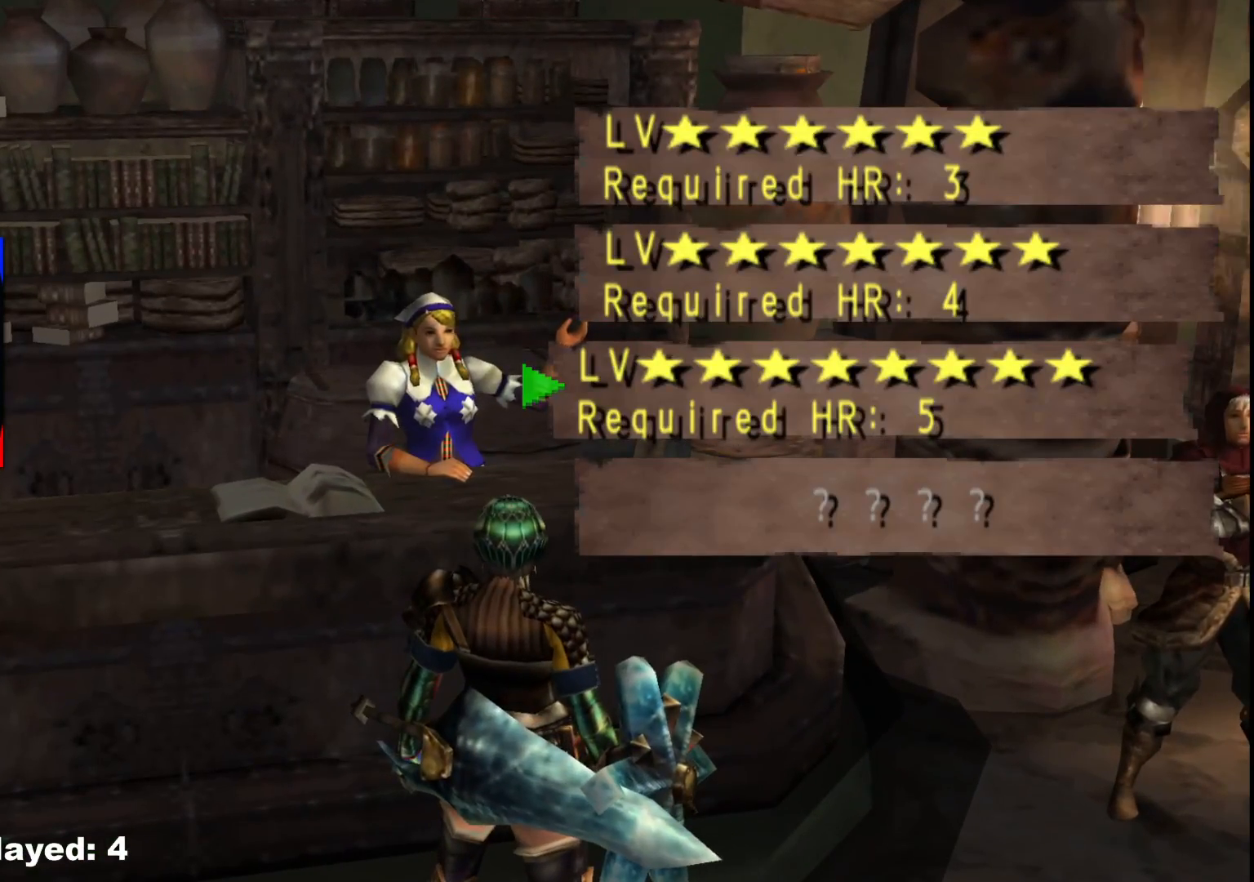
{"buttons": ["DPAD_UP"], "left_stick": "center", "right_stick": "center", "events": [[267, "DPAD_UP", "down"], [333, "DPAD_UP", "up"], [433, "DPAD_UP", "down"]]}
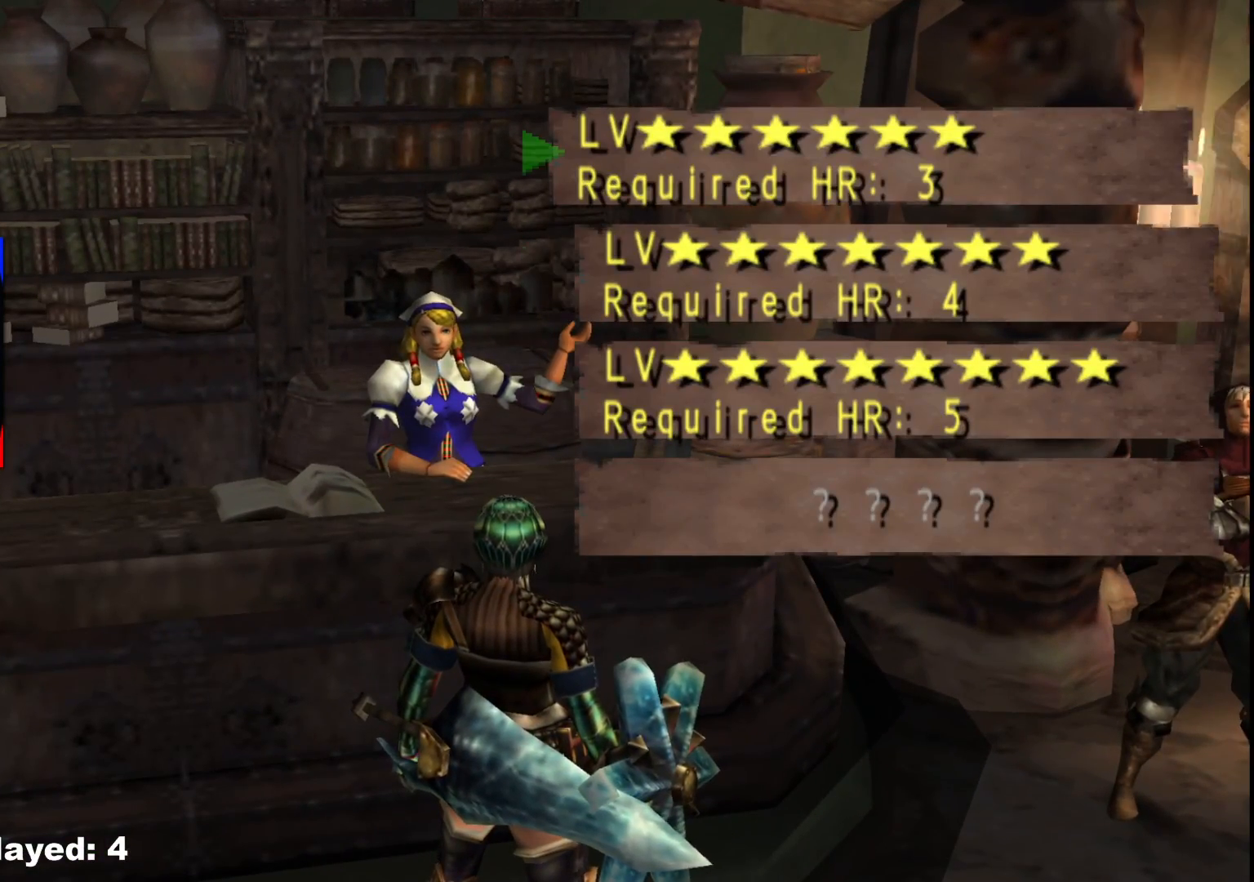
{"buttons": ["A"], "left_stick": "center", "right_stick": "center", "events": [[17, "DPAD_UP", "up"], [167, "A", "down"], [250, "A", "up"], [333, "A", "down"], [417, "A", "up"], [500, "A", "down"]]}
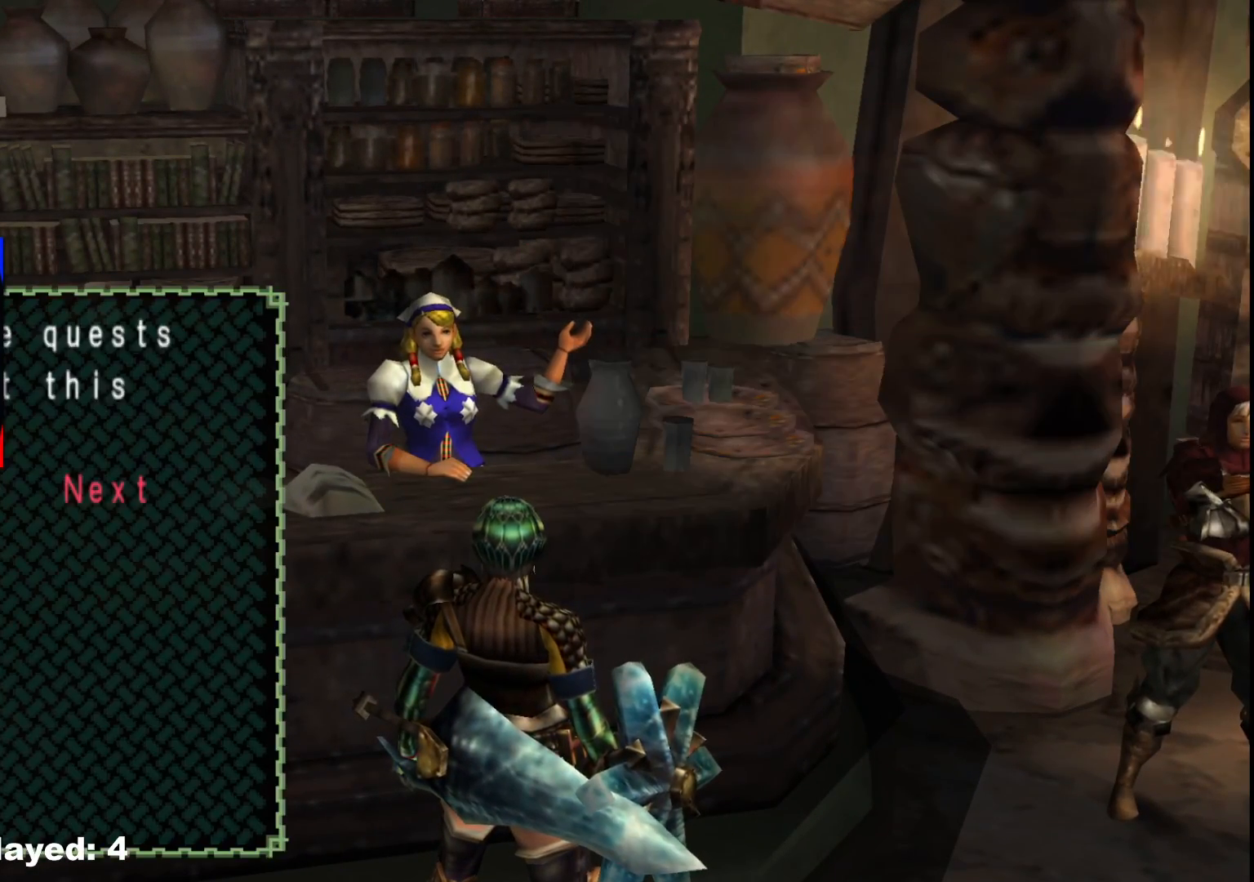
{"buttons": [], "left_stick": "center", "right_stick": "center", "events": [[83, "A", "up"]]}
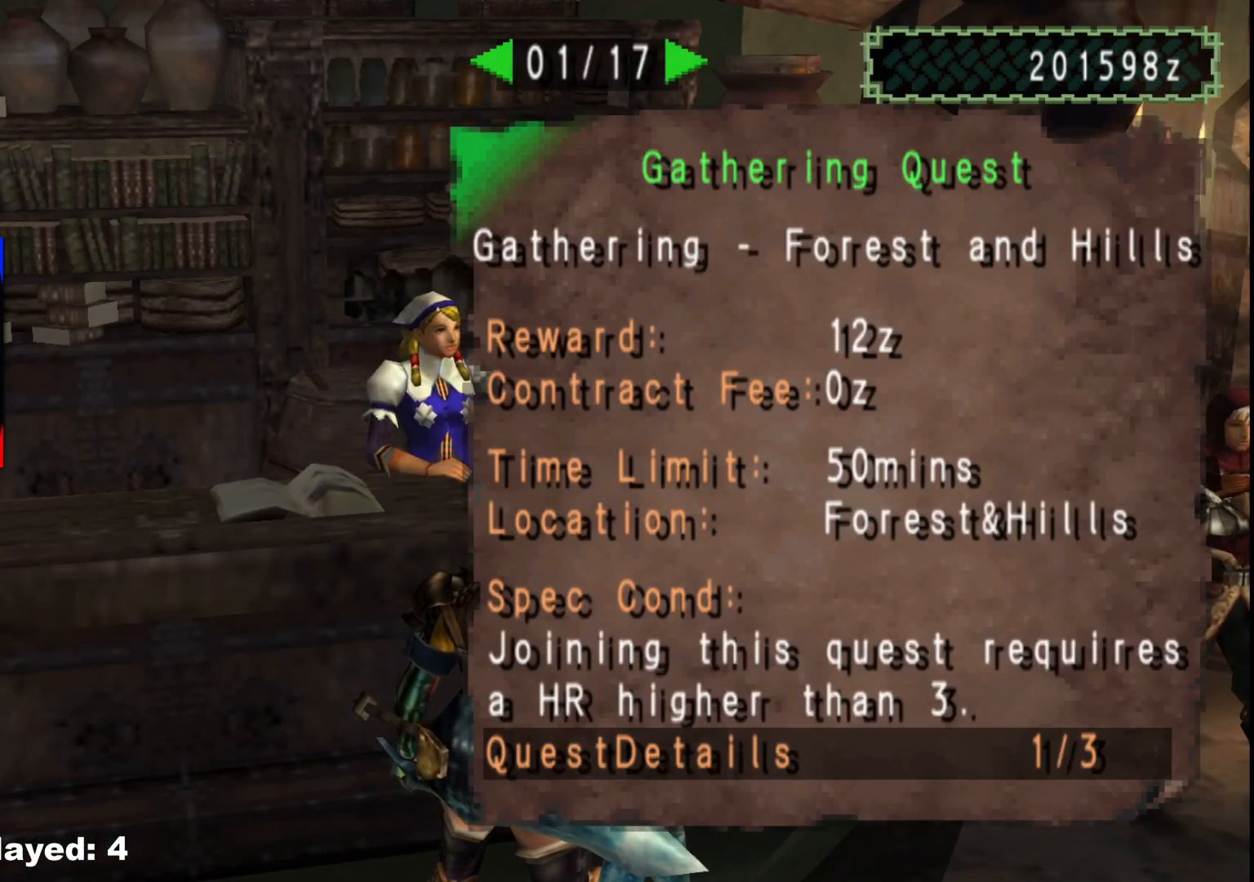
{"buttons": [], "left_stick": "center", "right_stick": "center", "events": [[183, "DPAD_RIGHT", "down"], [250, "DPAD_RIGHT", "up"], [367, "DPAD_RIGHT", "down"], [450, "DPAD_RIGHT", "up"]]}
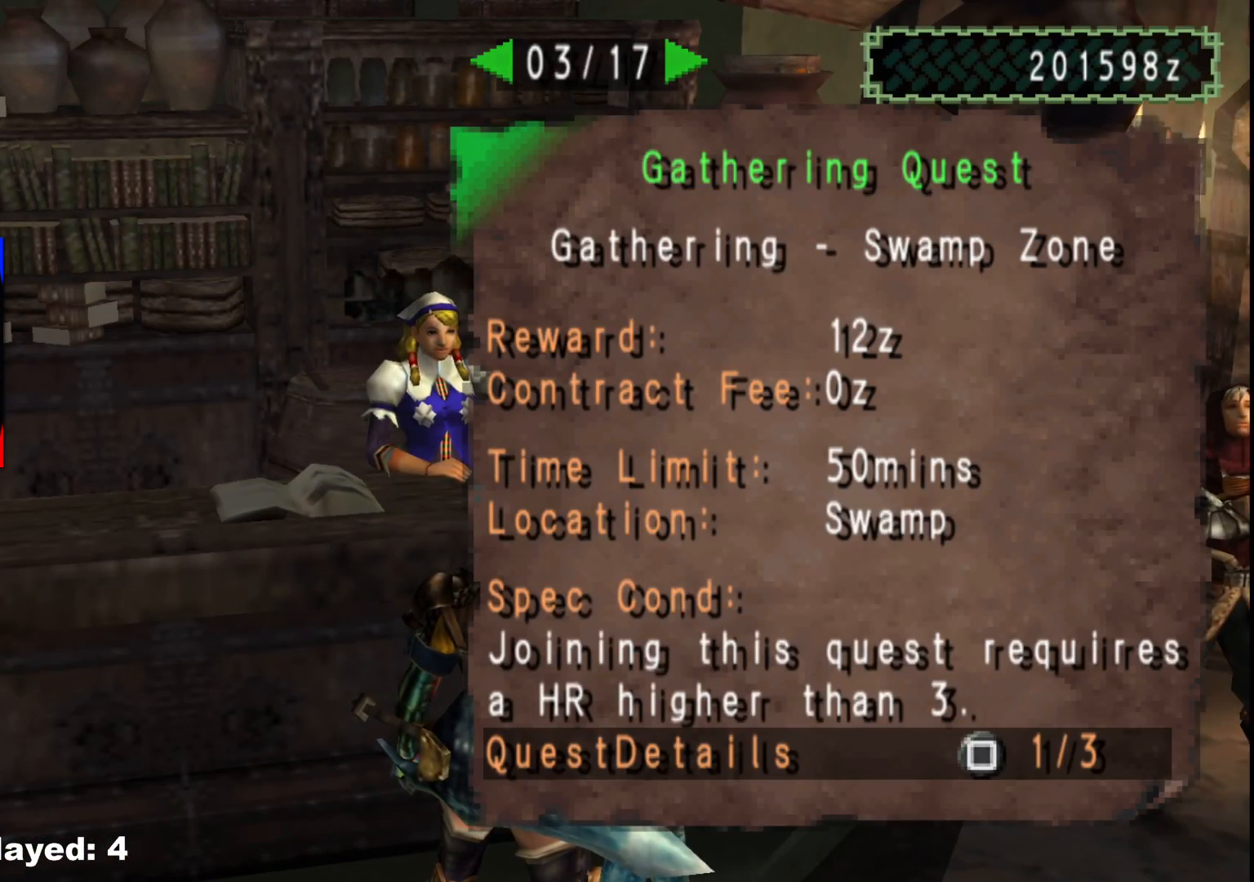
{"buttons": [], "left_stick": "center", "right_stick": "center", "events": [[200, "DPAD_LEFT", "down"], [267, "DPAD_LEFT", "up"]]}
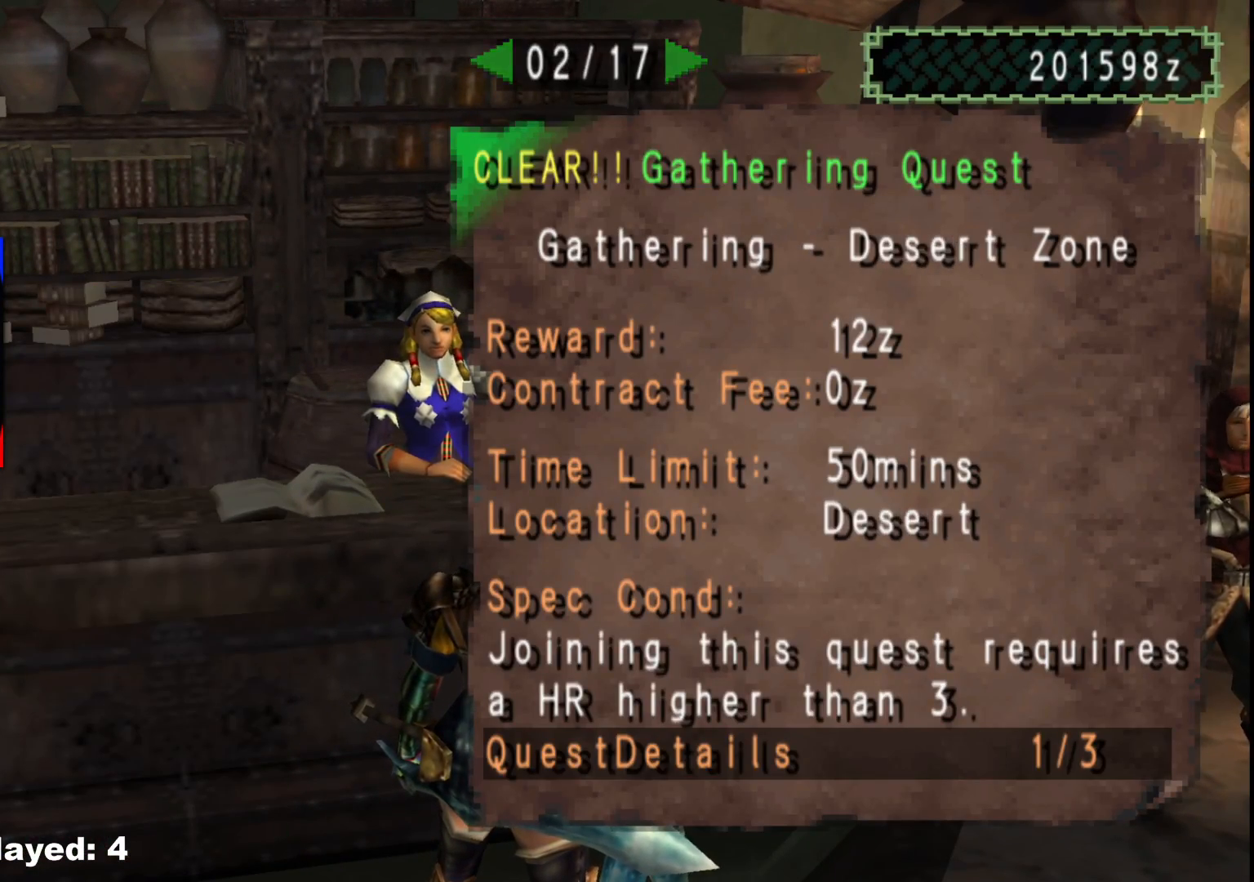
{"buttons": [], "left_stick": "center", "right_stick": "center", "events": [[33, "A", "down"], [117, "A", "up"], [350, "A", "down"], [450, "A", "up"]]}
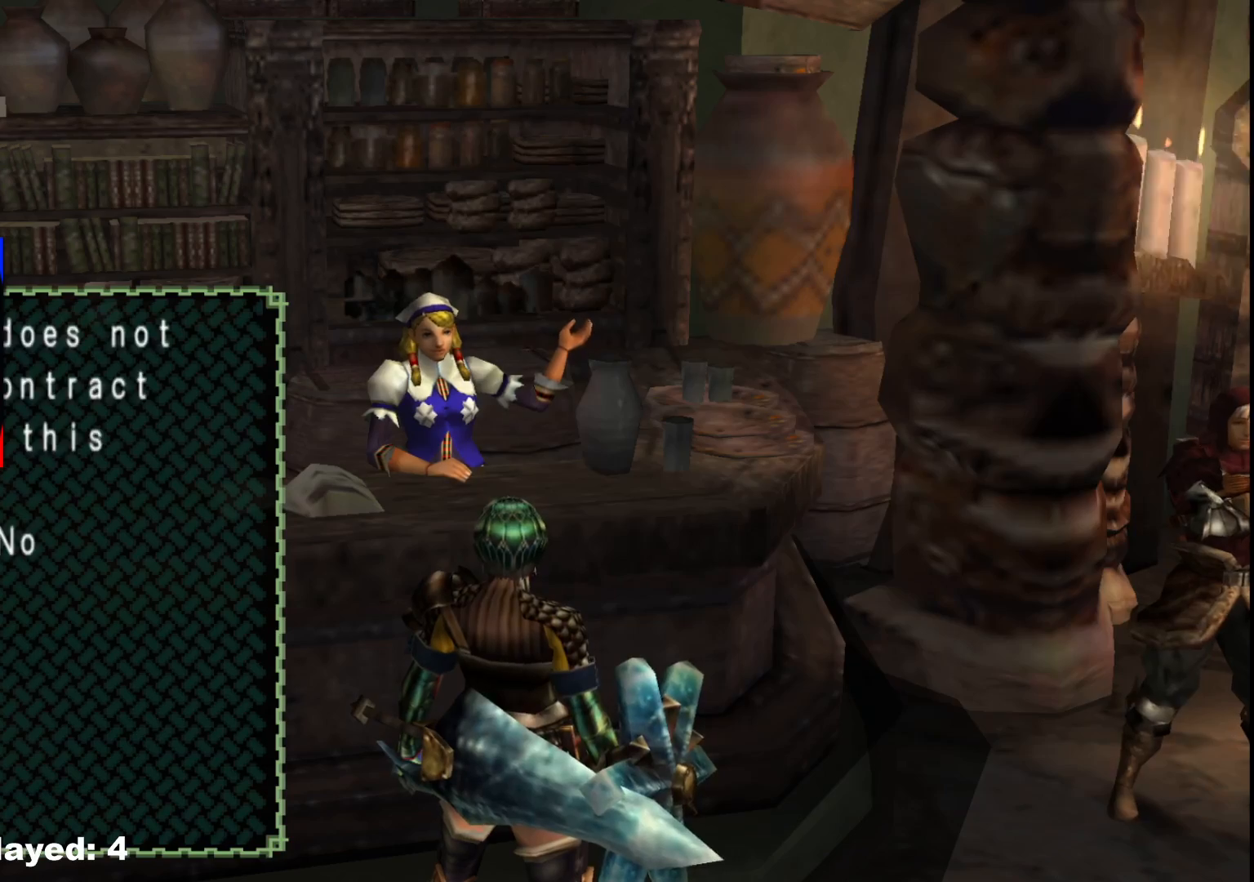
{"buttons": [], "left_stick": "right", "right_stick": "center", "events": [[200, "A", "down"], [300, "A", "up"], [367, "A", "down"], [450, "A", "up"], [500, "left_stick", "right"]]}
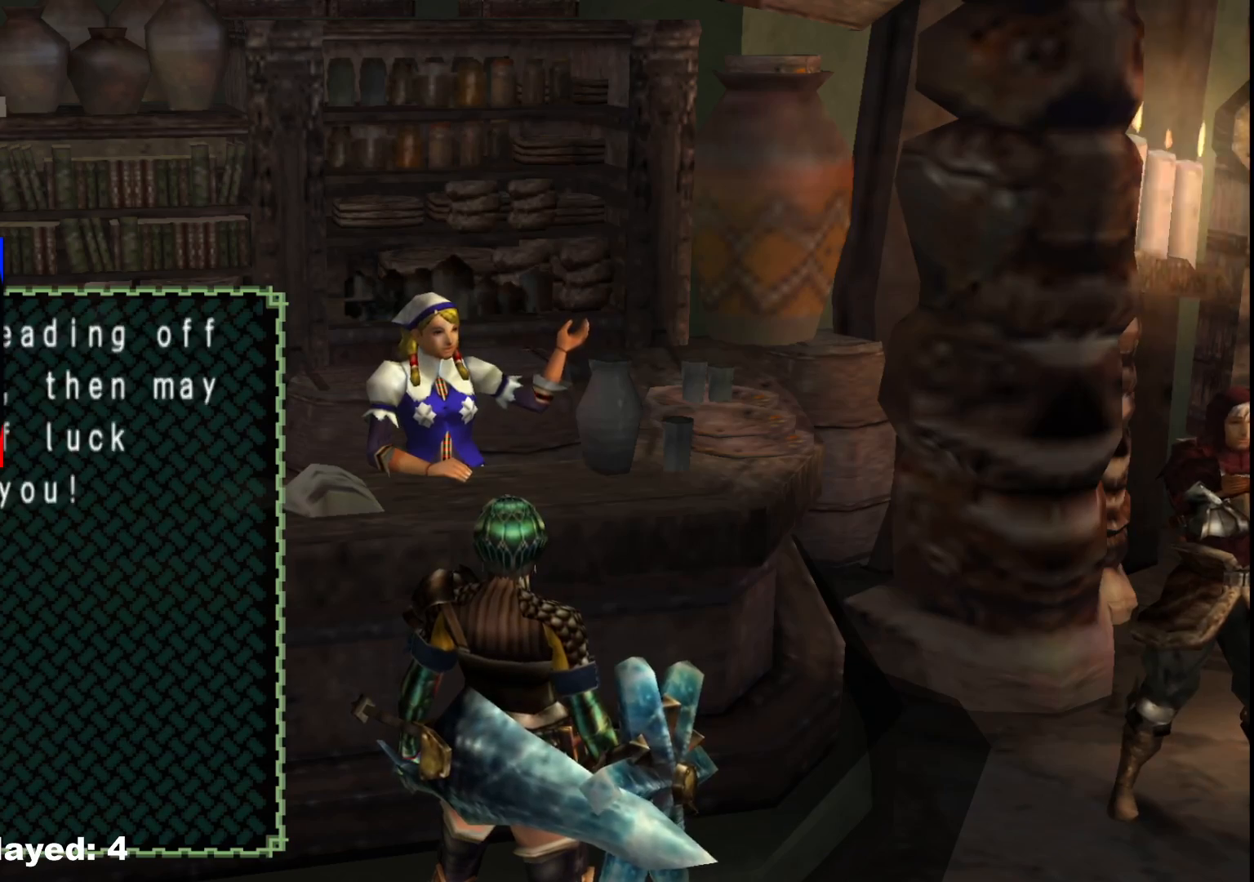
{"buttons": [], "left_stick": "right", "right_stick": "center", "events": [[17, "A", "down"], [100, "A", "up"], [200, "R1", "down"], [500, "R1", "up"]]}
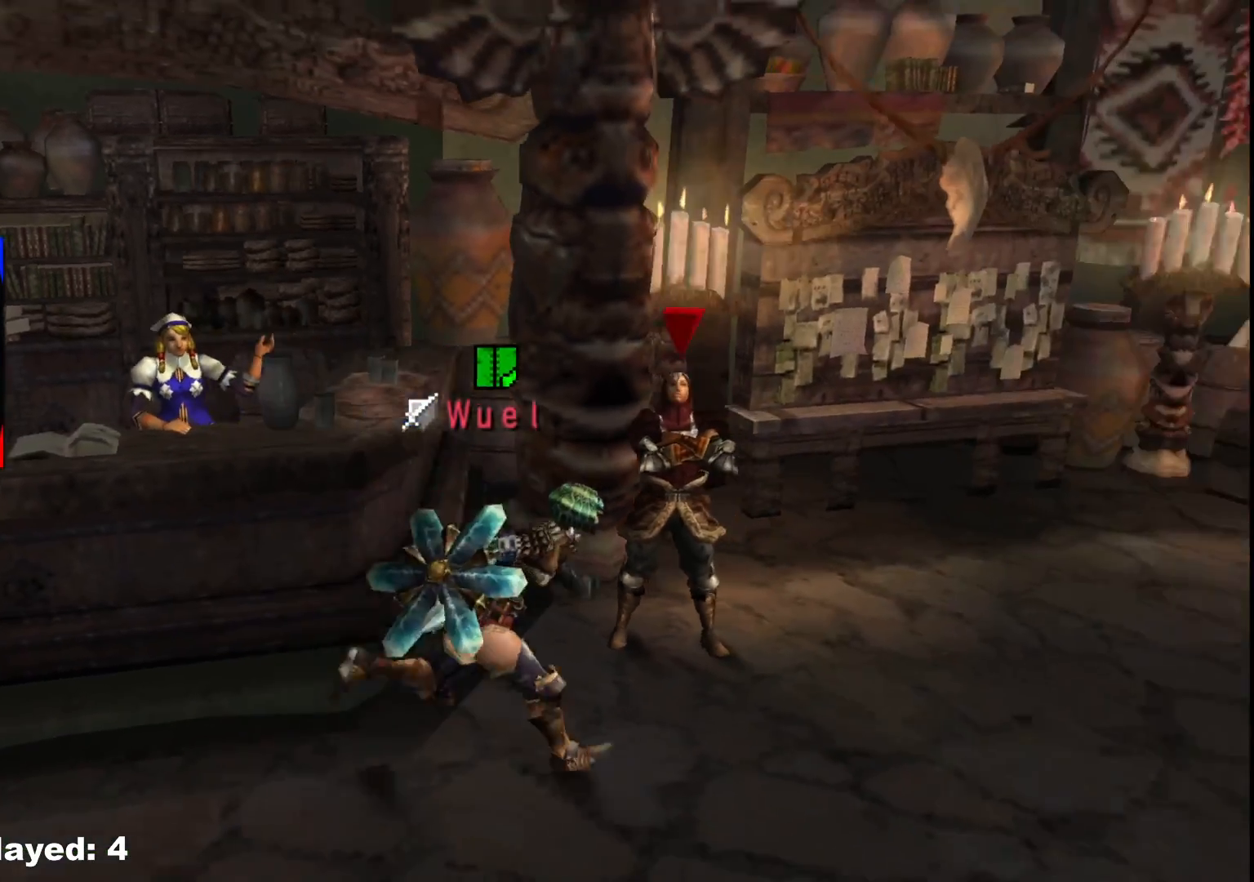
{"buttons": [], "left_stick": "right", "right_stick": "center"}
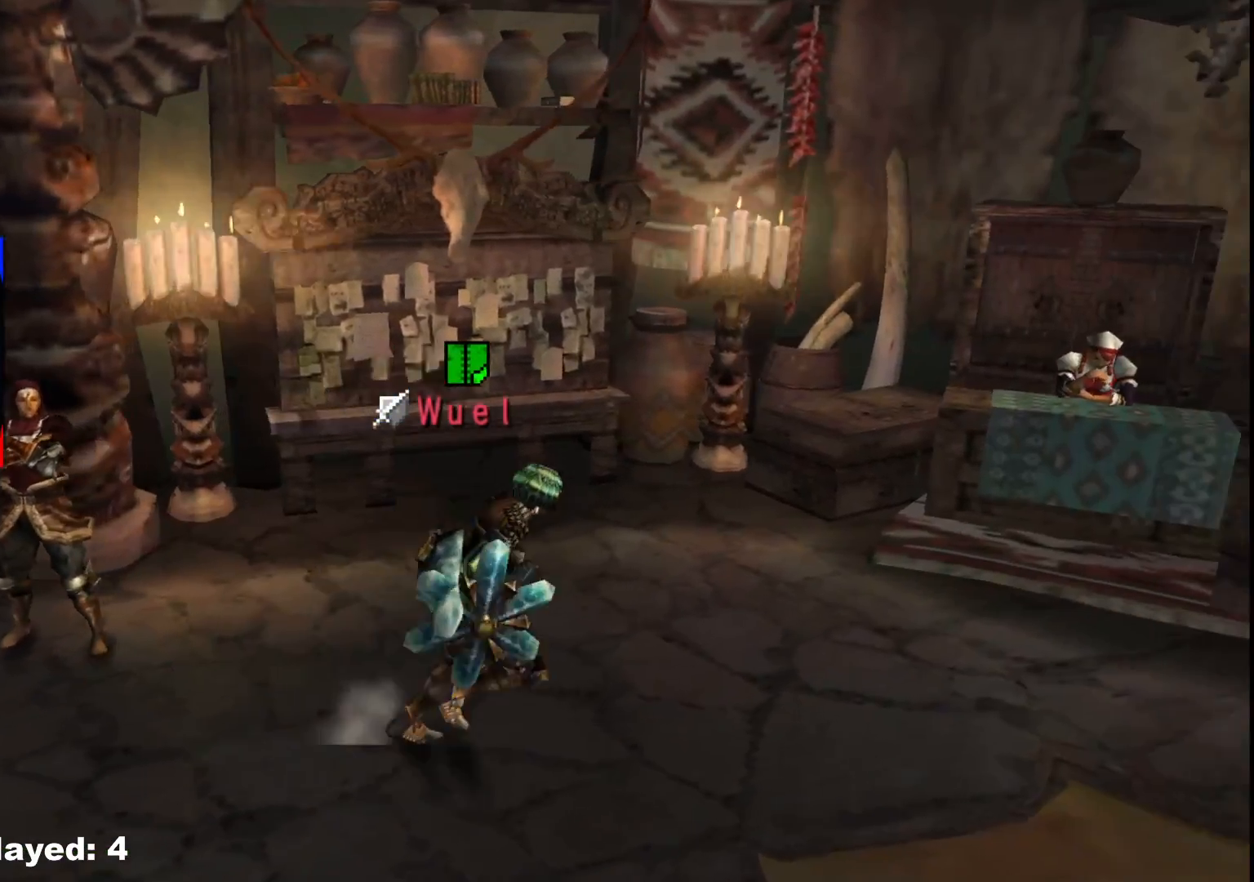
{"buttons": [], "left_stick": "down-right", "right_stick": "center", "events": [[333, "R1", "down"], [367, "left_stick", "down-right"], [417, "R1", "up"]]}
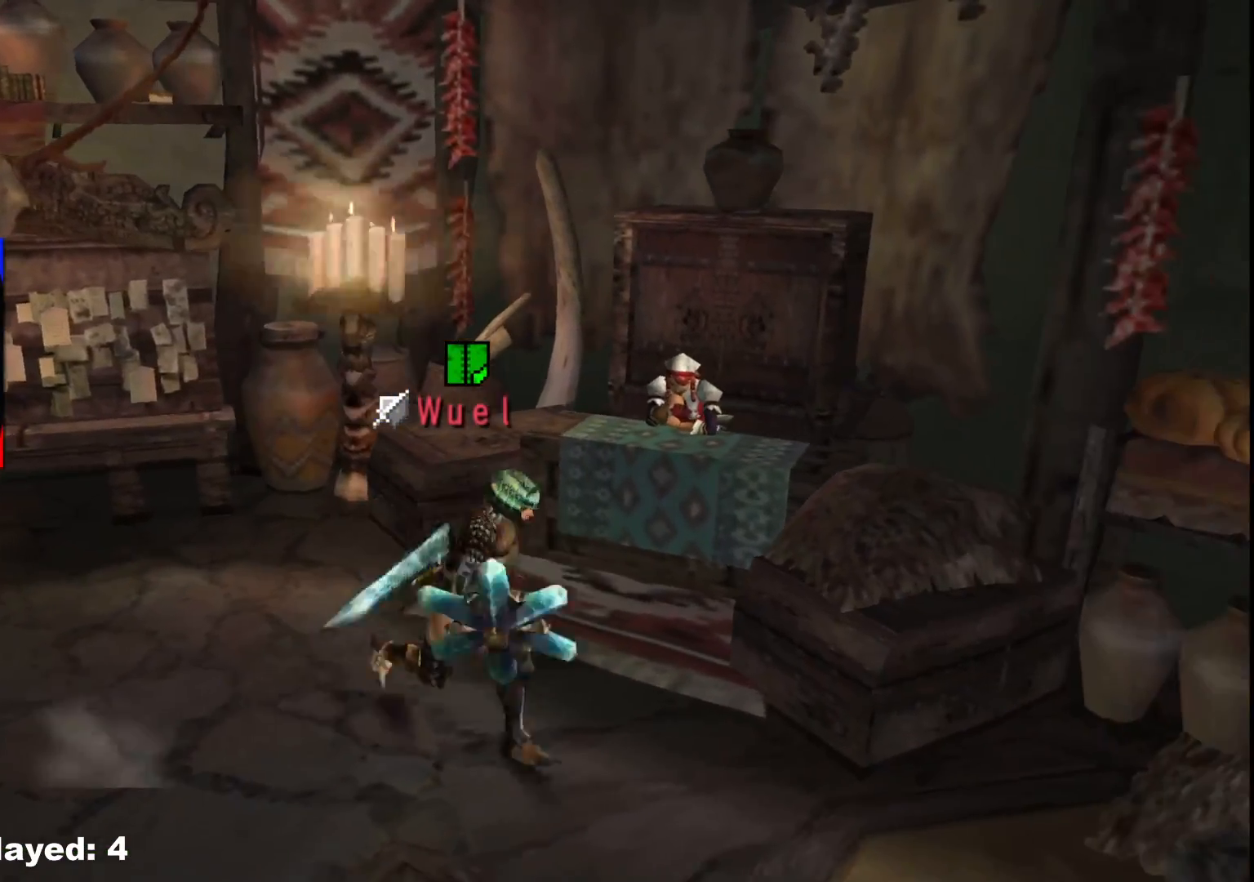
{"buttons": [], "left_stick": "up-right", "right_stick": "center", "events": [[217, "left_stick", "up-right"]]}
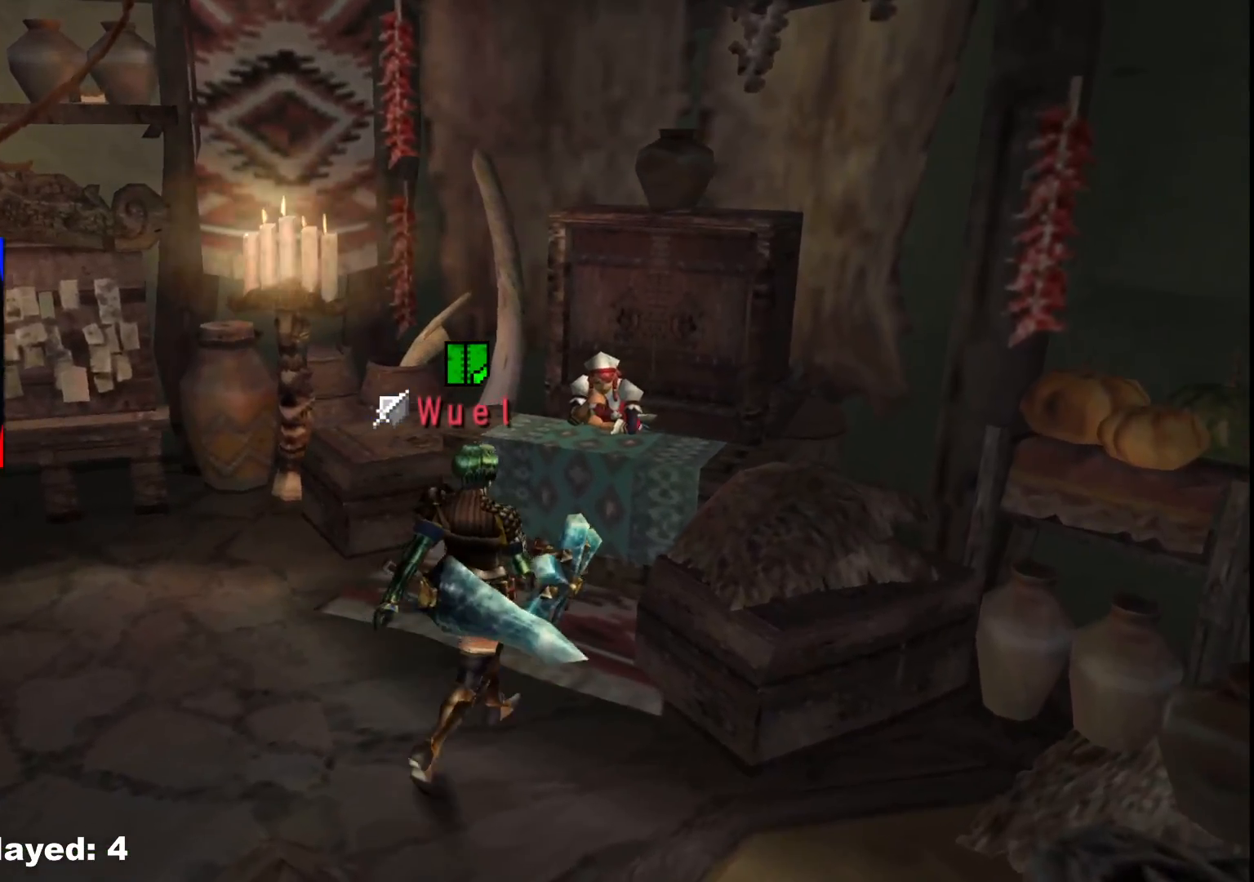
{"buttons": ["START"], "left_stick": "up-right", "right_stick": "center", "events": [[417, "START", "down"]]}
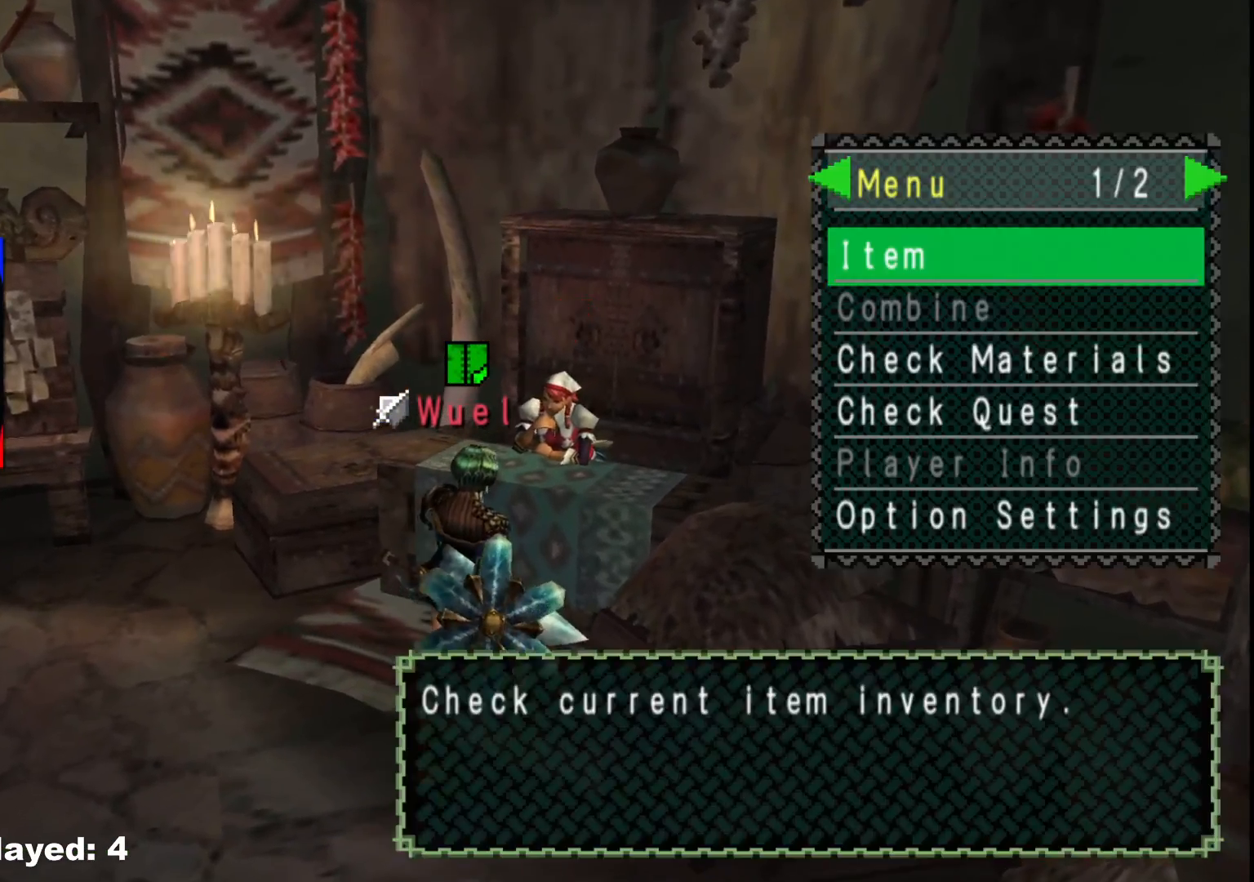
{"buttons": ["DPAD_RIGHT"], "left_stick": "center", "right_stick": "center", "events": [[33, "START", "up"], [233, "A", "down"], [333, "A", "up"], [333, "left_stick", "center"], [483, "DPAD_RIGHT", "down"]]}
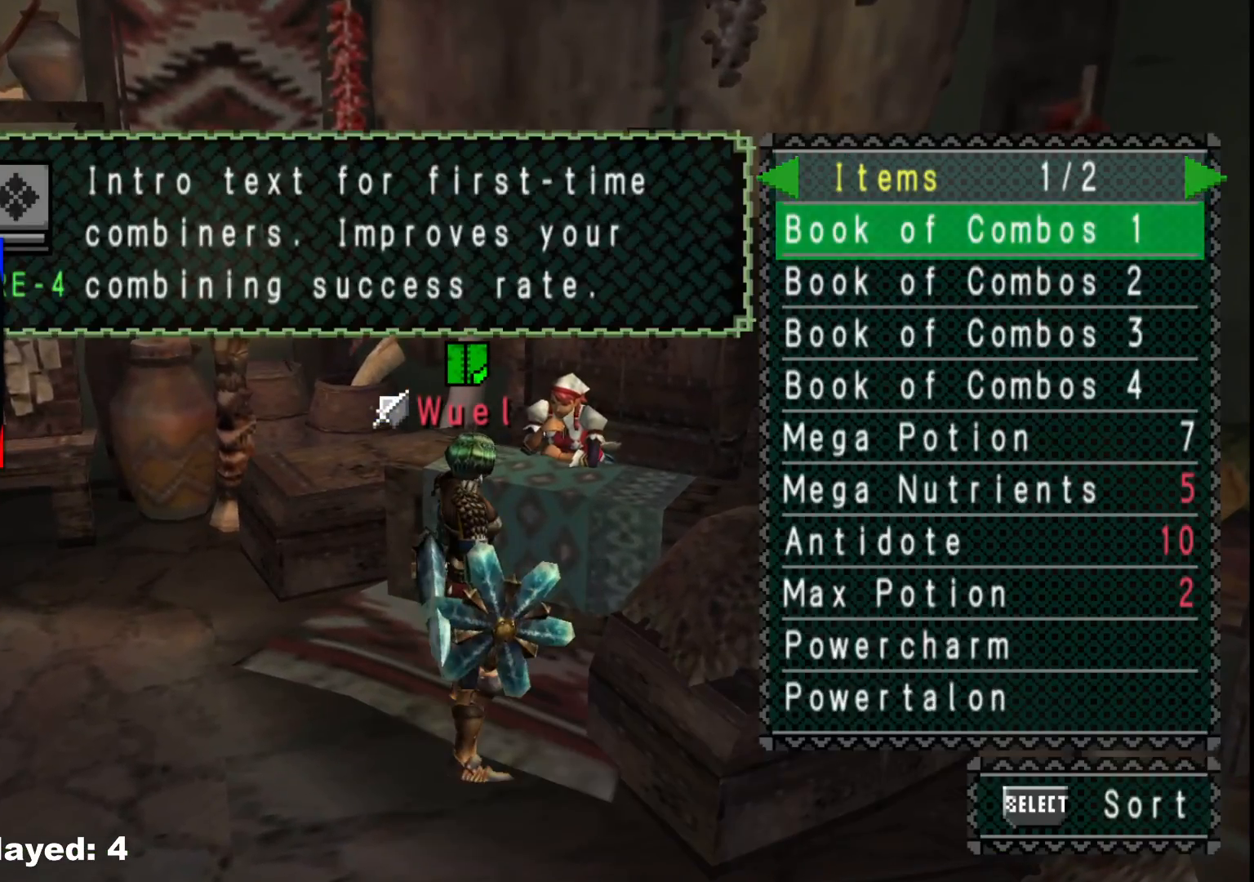
{"buttons": [], "left_stick": "center", "right_stick": "center", "events": [[83, "DPAD_RIGHT", "up"]]}
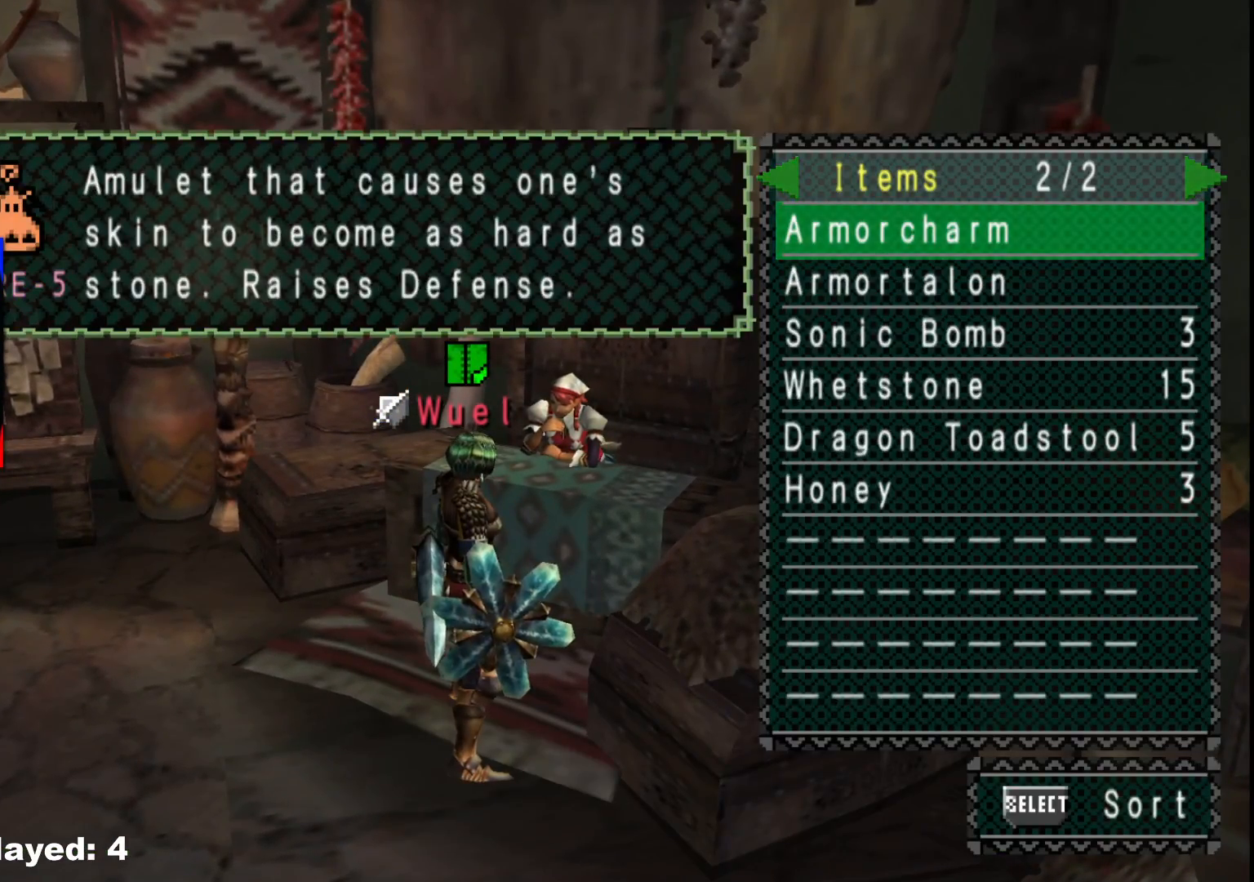
{"buttons": ["B"], "left_stick": "center", "right_stick": "center", "events": [[483, "B", "down"]]}
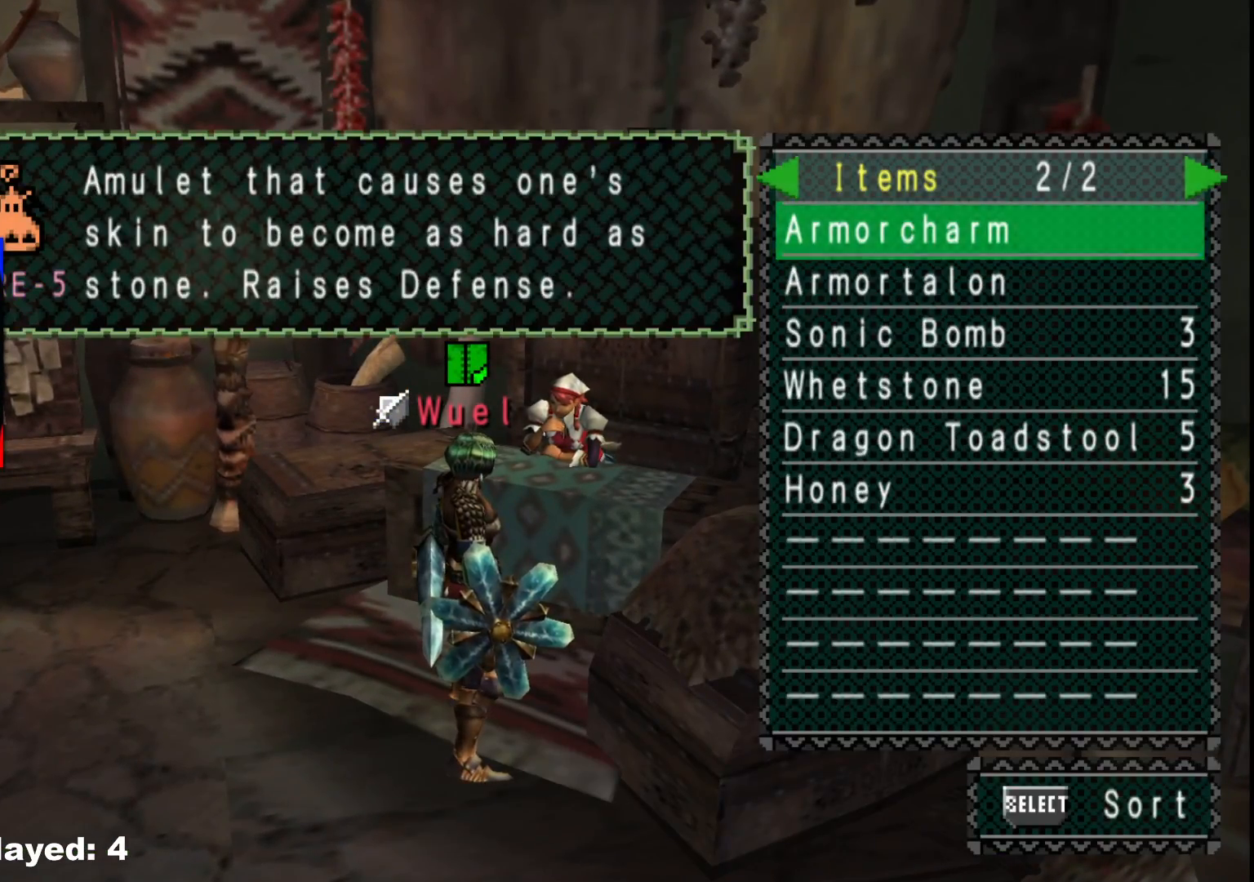
{"buttons": [], "left_stick": "down-right", "right_stick": "center", "events": [[33, "B", "up"], [100, "left_stick", "down"], [117, "B", "down"], [183, "B", "up"], [250, "B", "down"], [350, "B", "up"], [383, "left_stick", "down-right"]]}
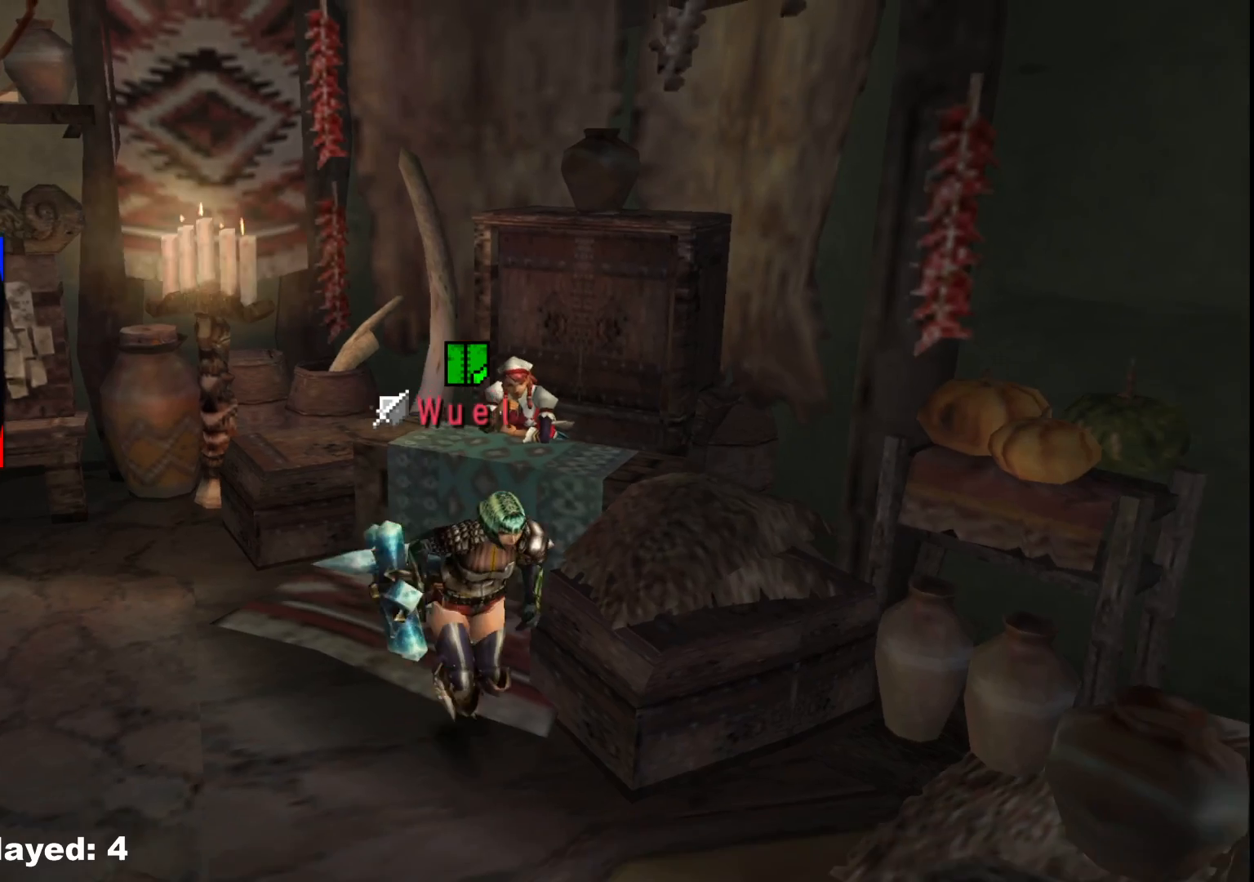
{"buttons": [], "left_stick": "right", "right_stick": "center", "events": [[67, "R1", "down"], [417, "left_stick", "right"], [433, "R1", "up"]]}
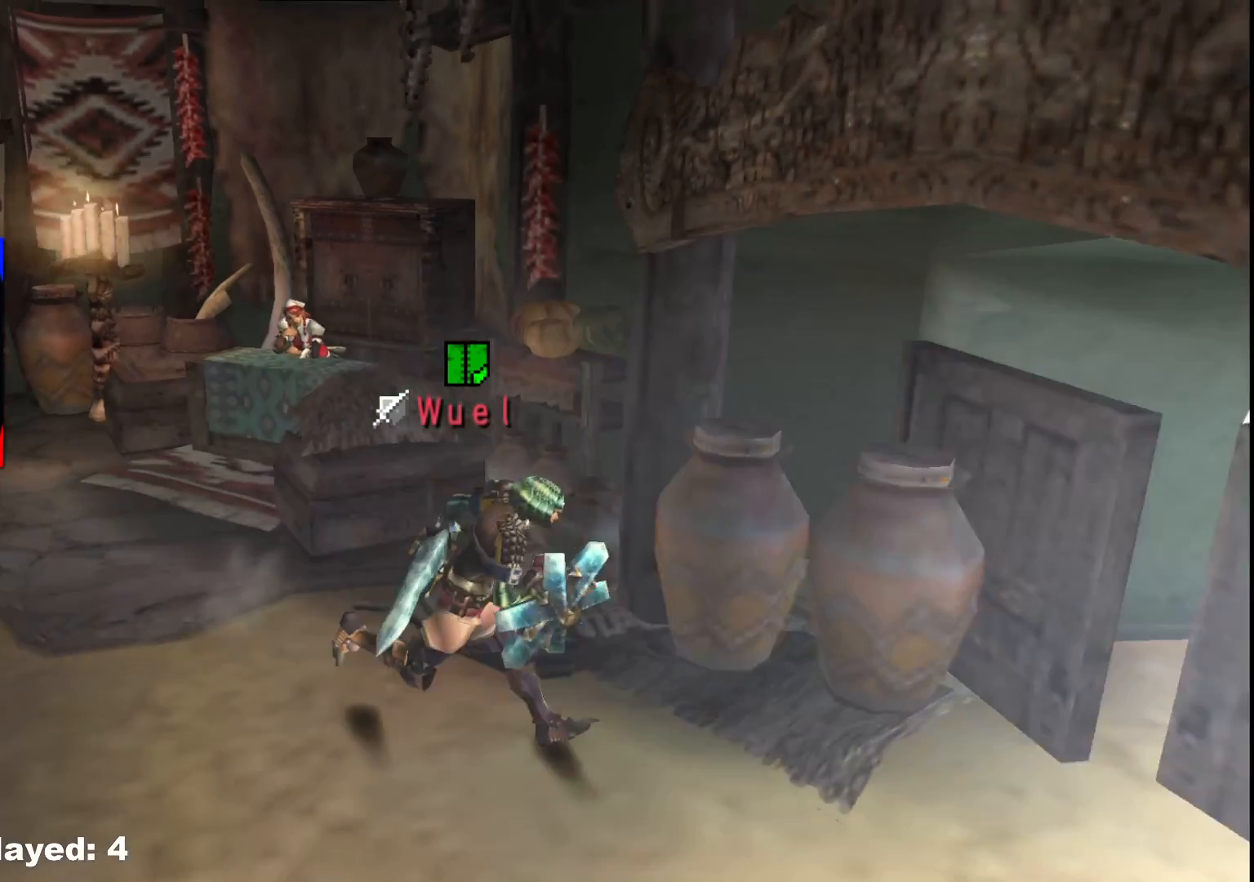
{"buttons": [], "left_stick": "center", "right_stick": "center", "events": [[17, "X", "down"], [100, "X", "up"], [167, "X", "down"], [250, "X", "up"], [433, "left_stick", "center"]]}
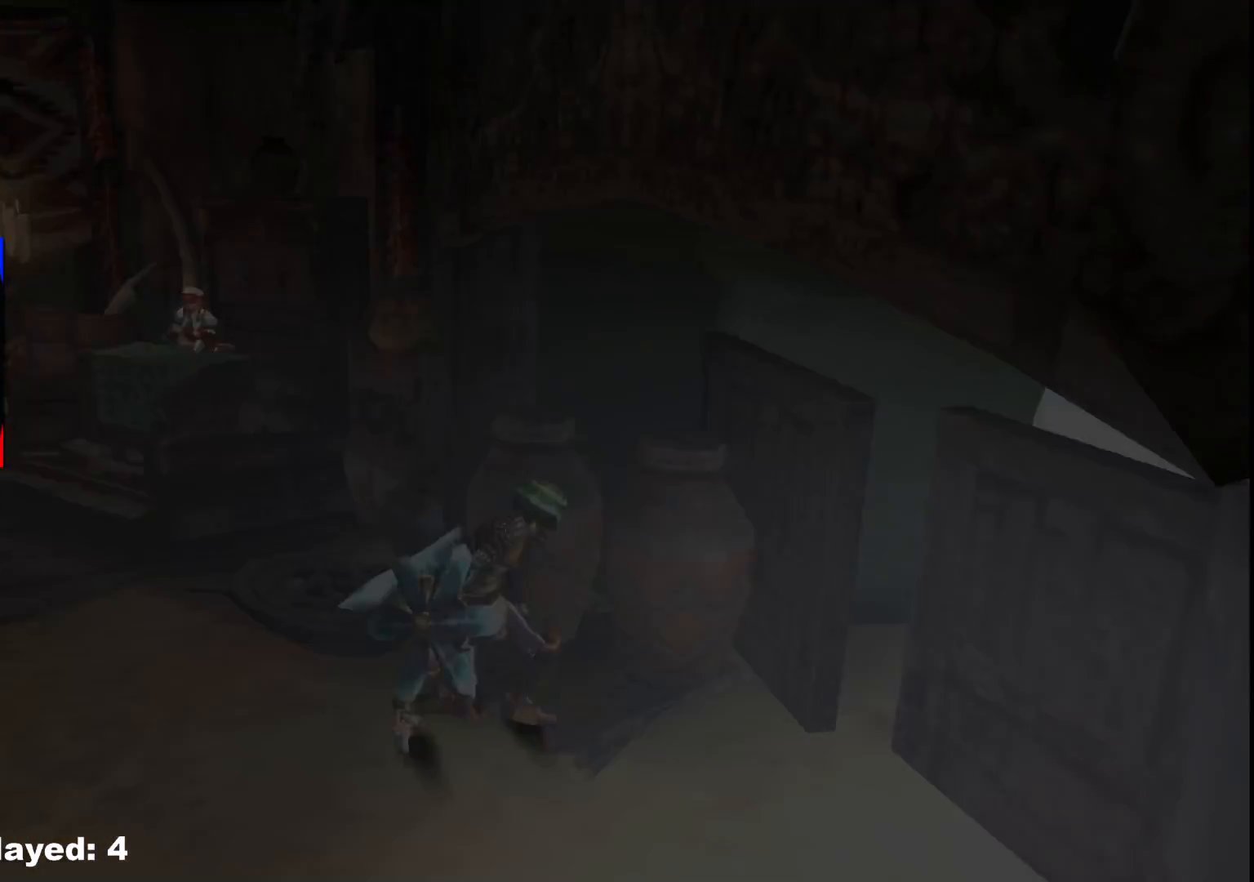
{"buttons": [], "left_stick": "center", "right_stick": "center", "events": []}
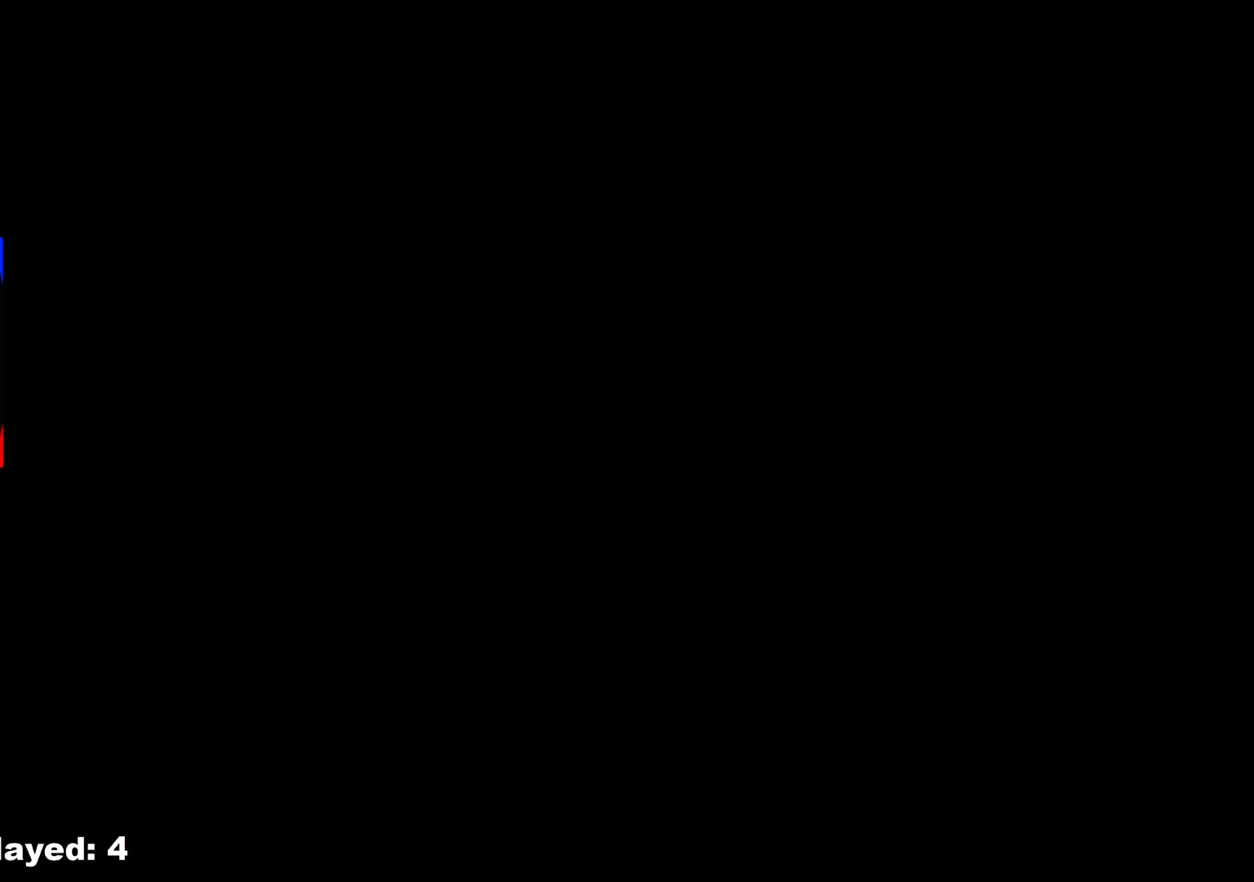
{"buttons": [], "left_stick": "center", "right_stick": "center", "events": []}
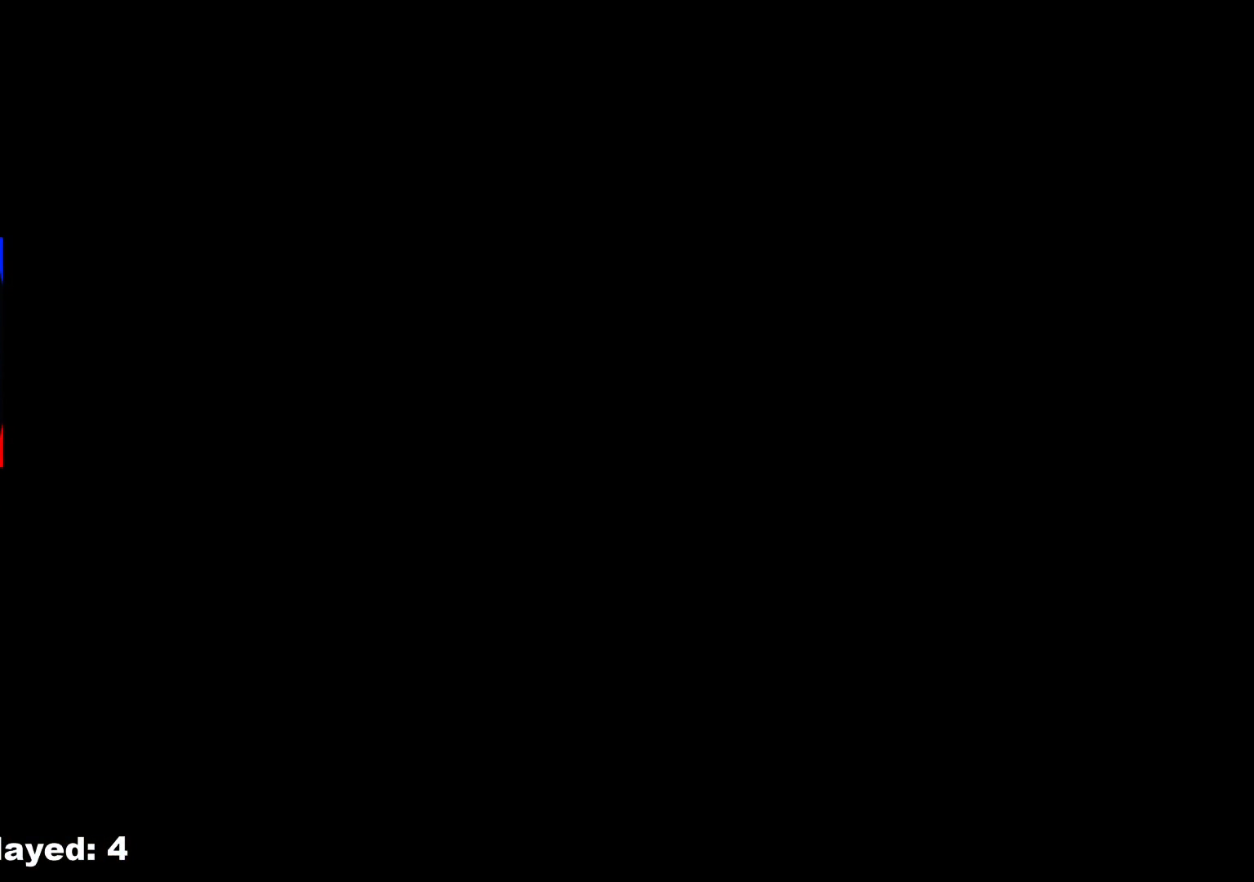
{"buttons": [], "left_stick": "center", "right_stick": "center", "events": []}
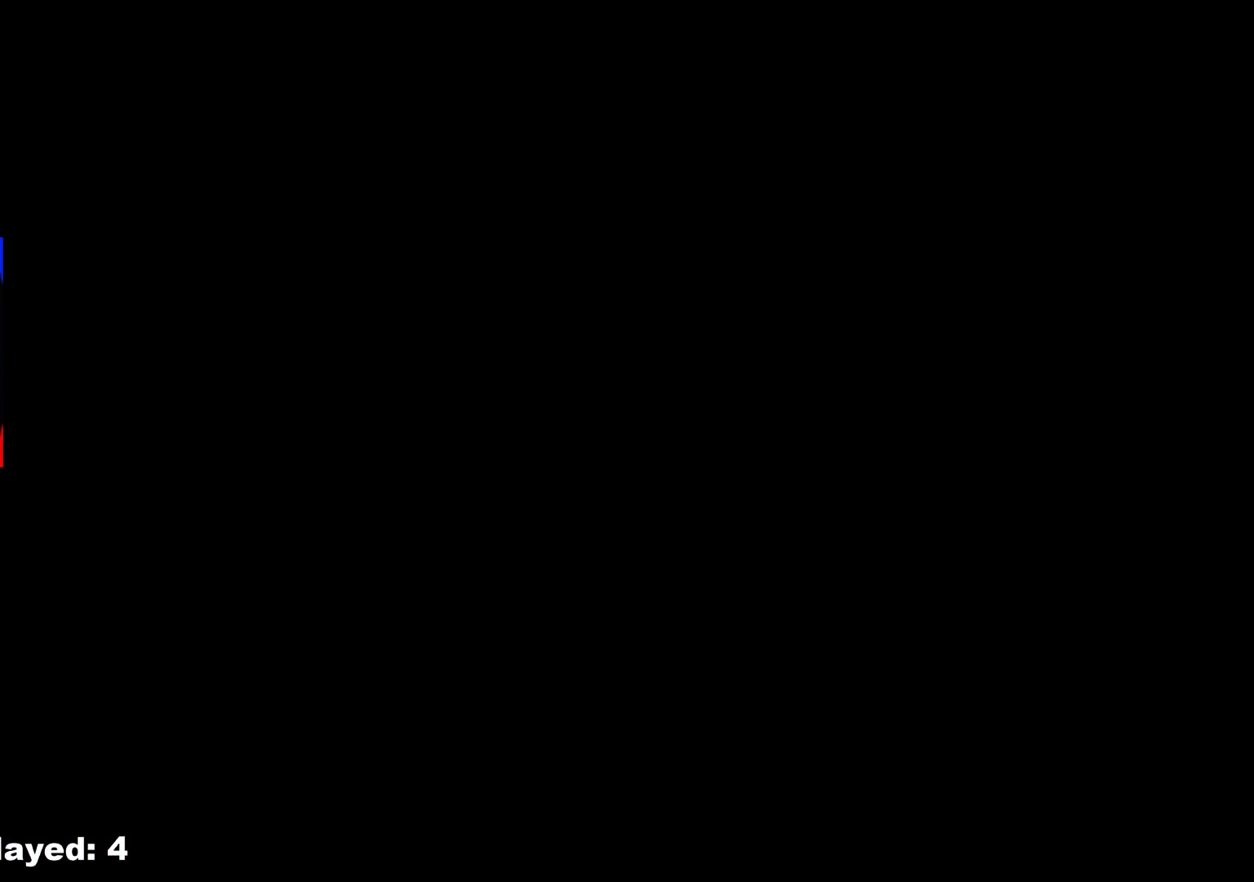
{"buttons": [], "left_stick": "center", "right_stick": "center", "events": []}
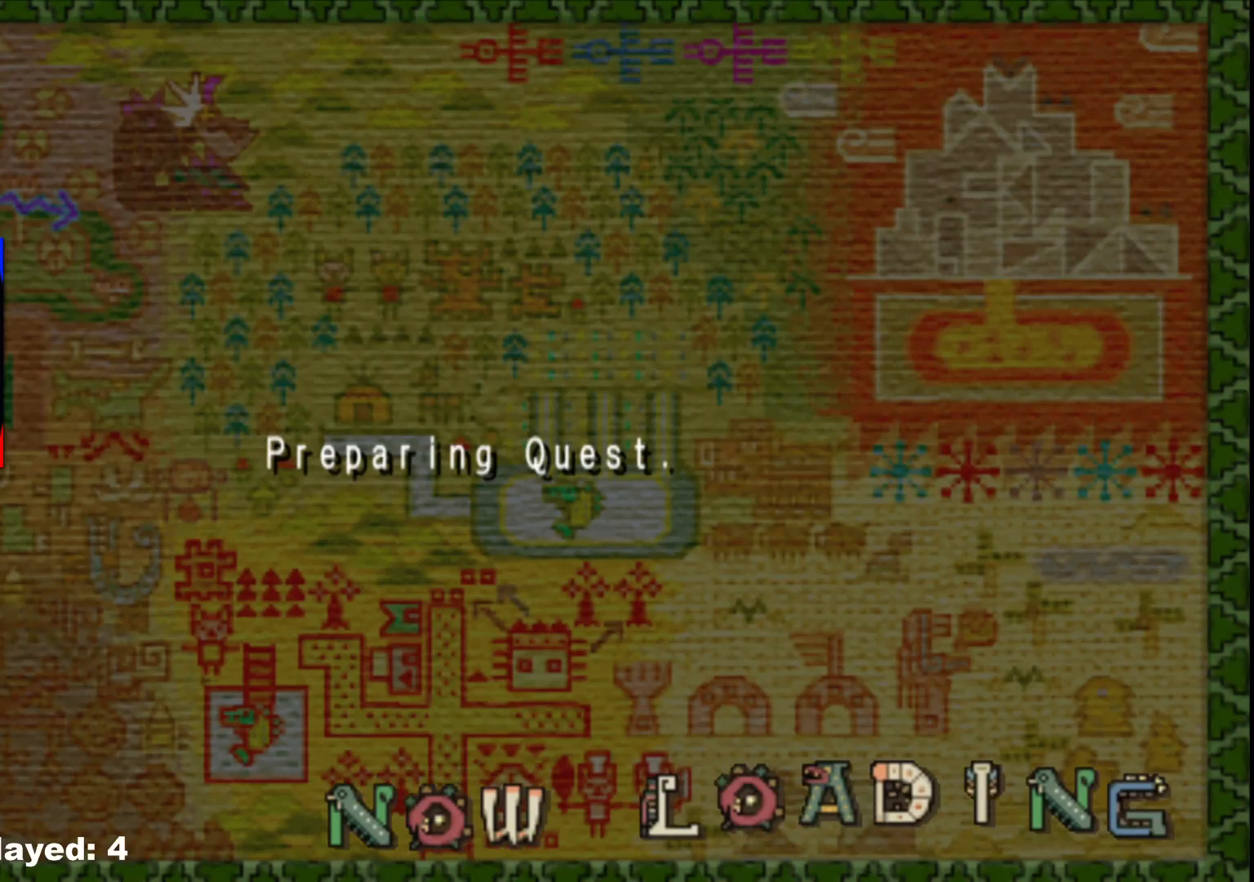
{"buttons": [], "left_stick": "center", "right_stick": "center", "events": []}
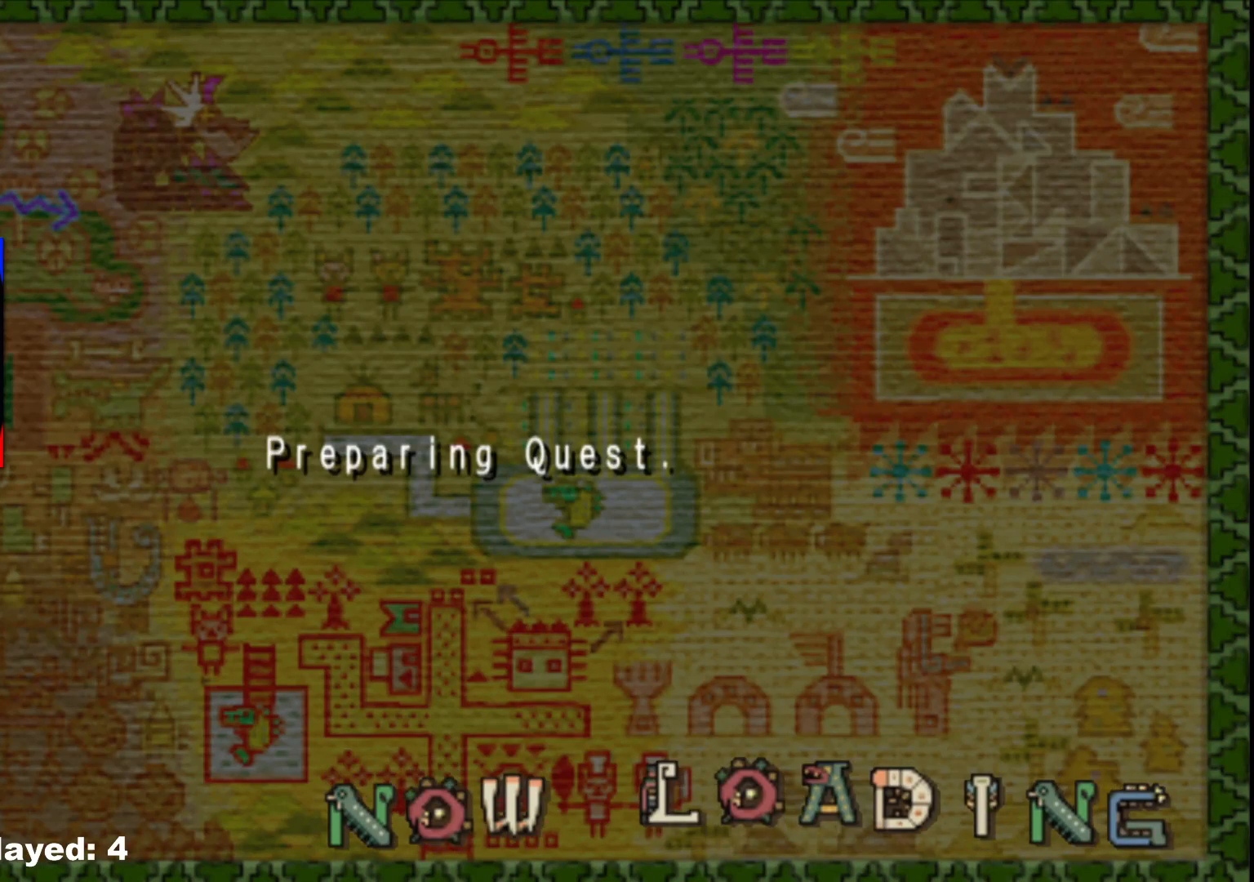
{"buttons": [], "left_stick": "center", "right_stick": "center", "events": []}
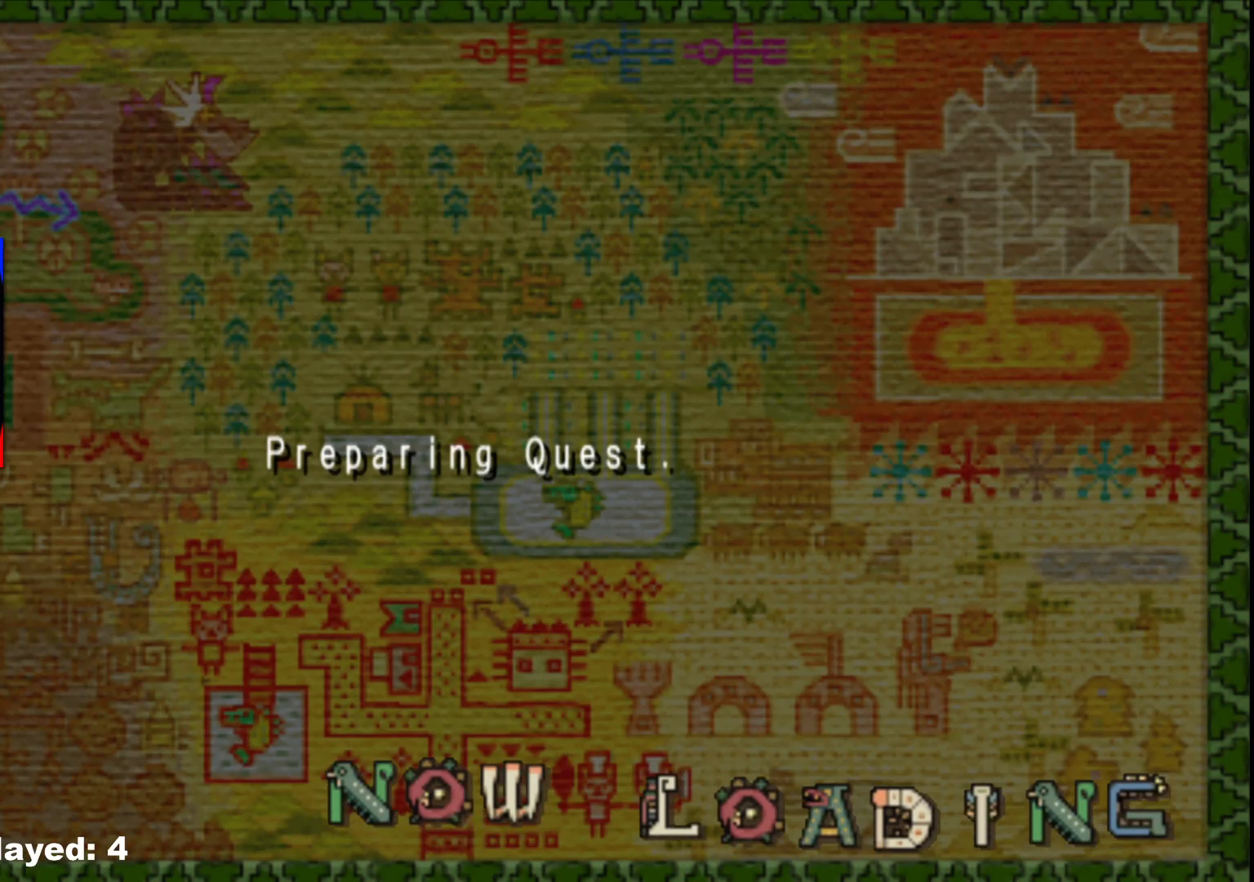
{"buttons": [], "left_stick": "center", "right_stick": "center", "events": []}
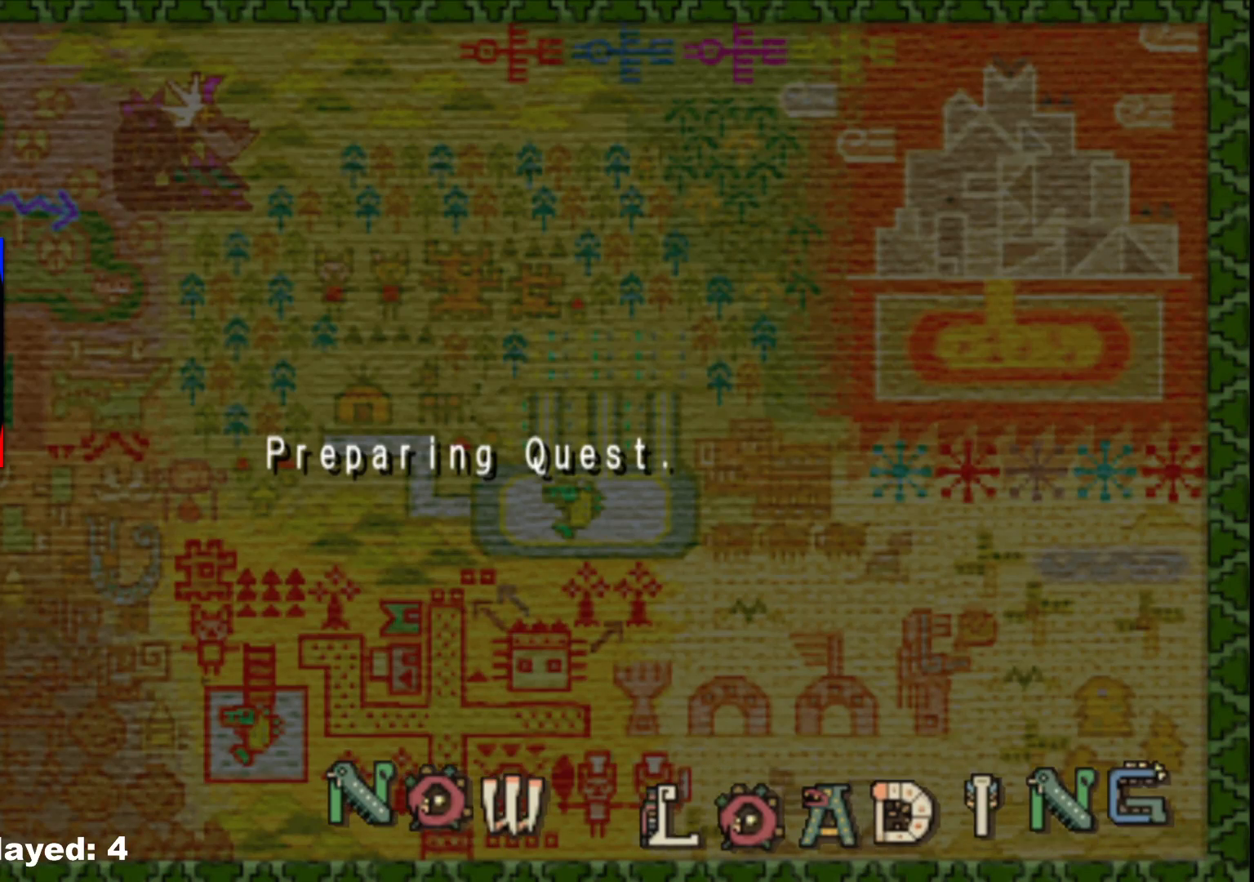
{"buttons": [], "left_stick": "center", "right_stick": "center", "events": []}
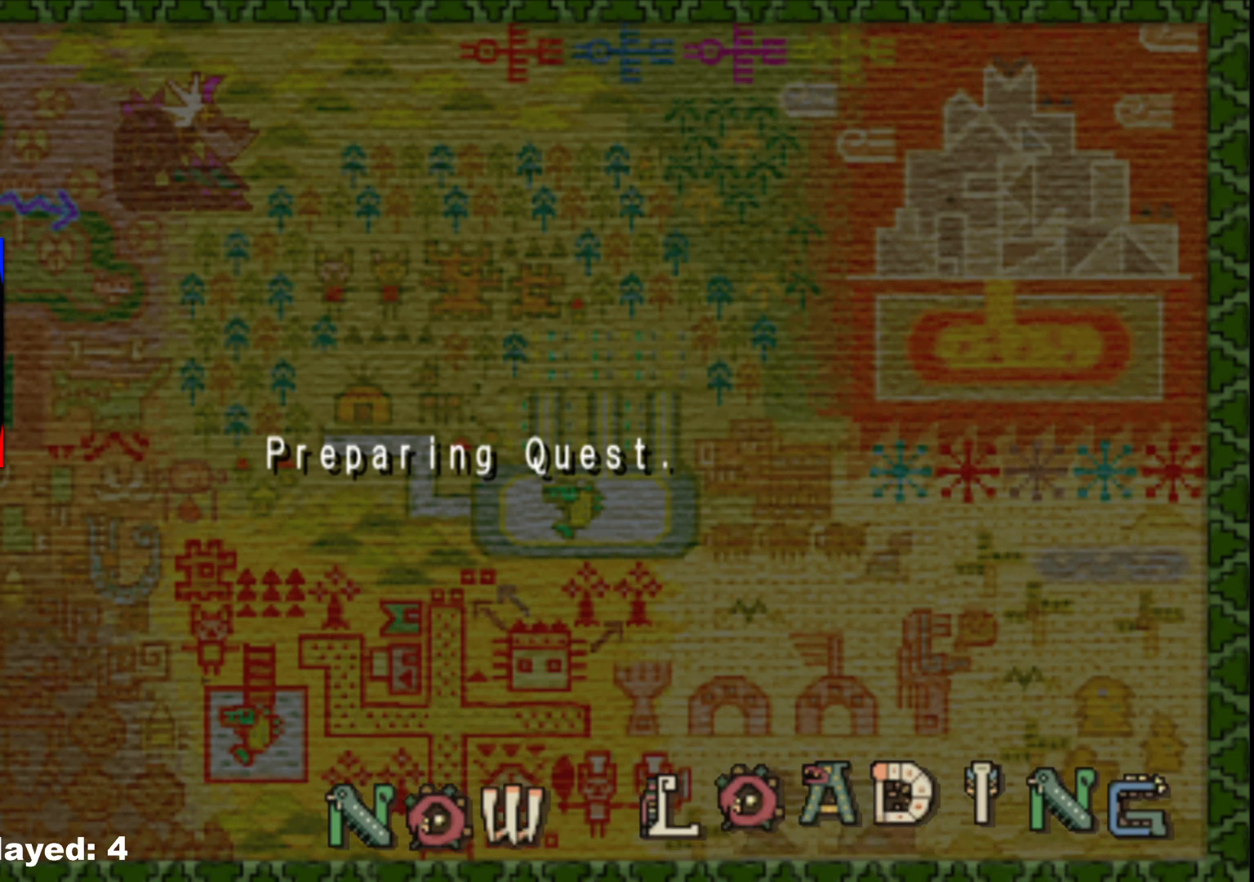
{"buttons": [], "left_stick": "center", "right_stick": "center", "events": []}
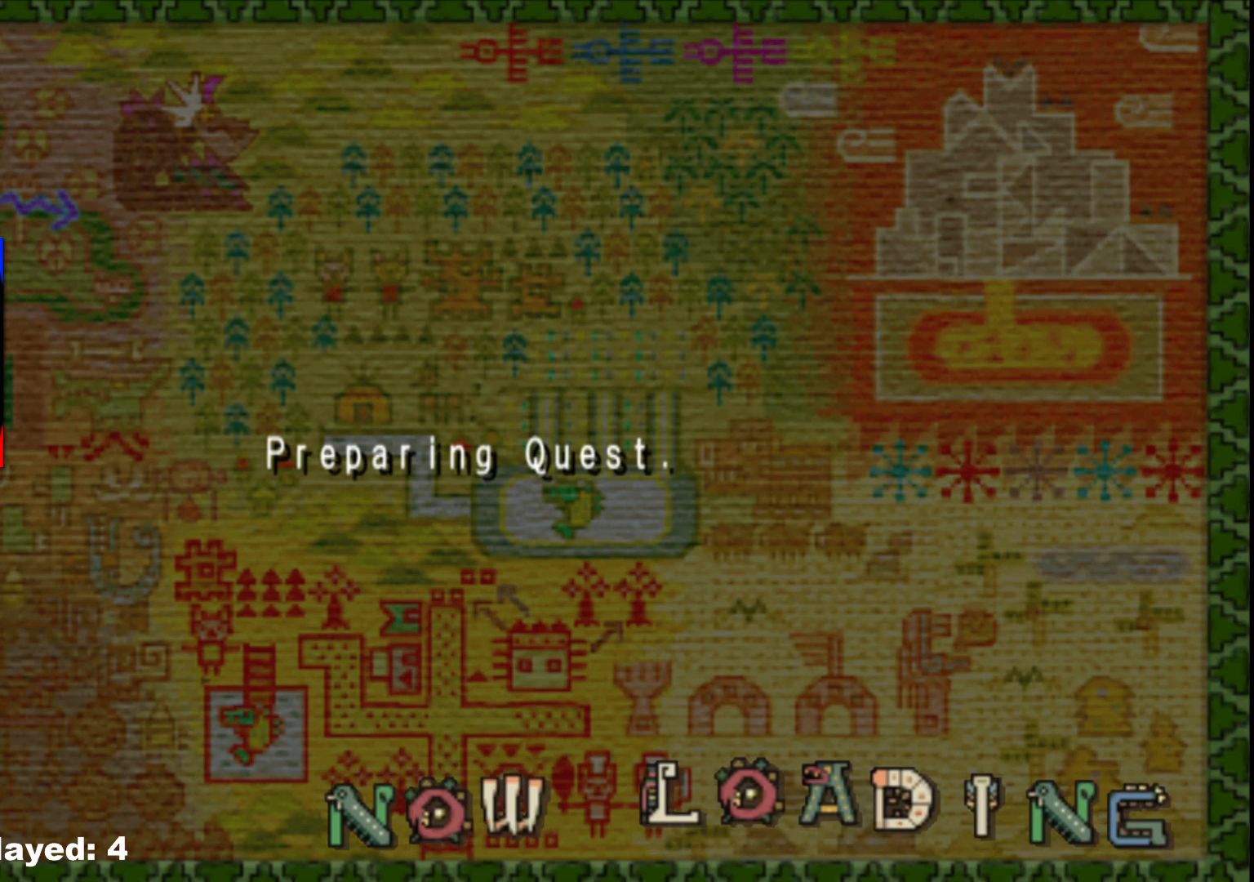
{"buttons": [], "left_stick": "right", "right_stick": "center", "events": [[150, "left_stick", "right"]]}
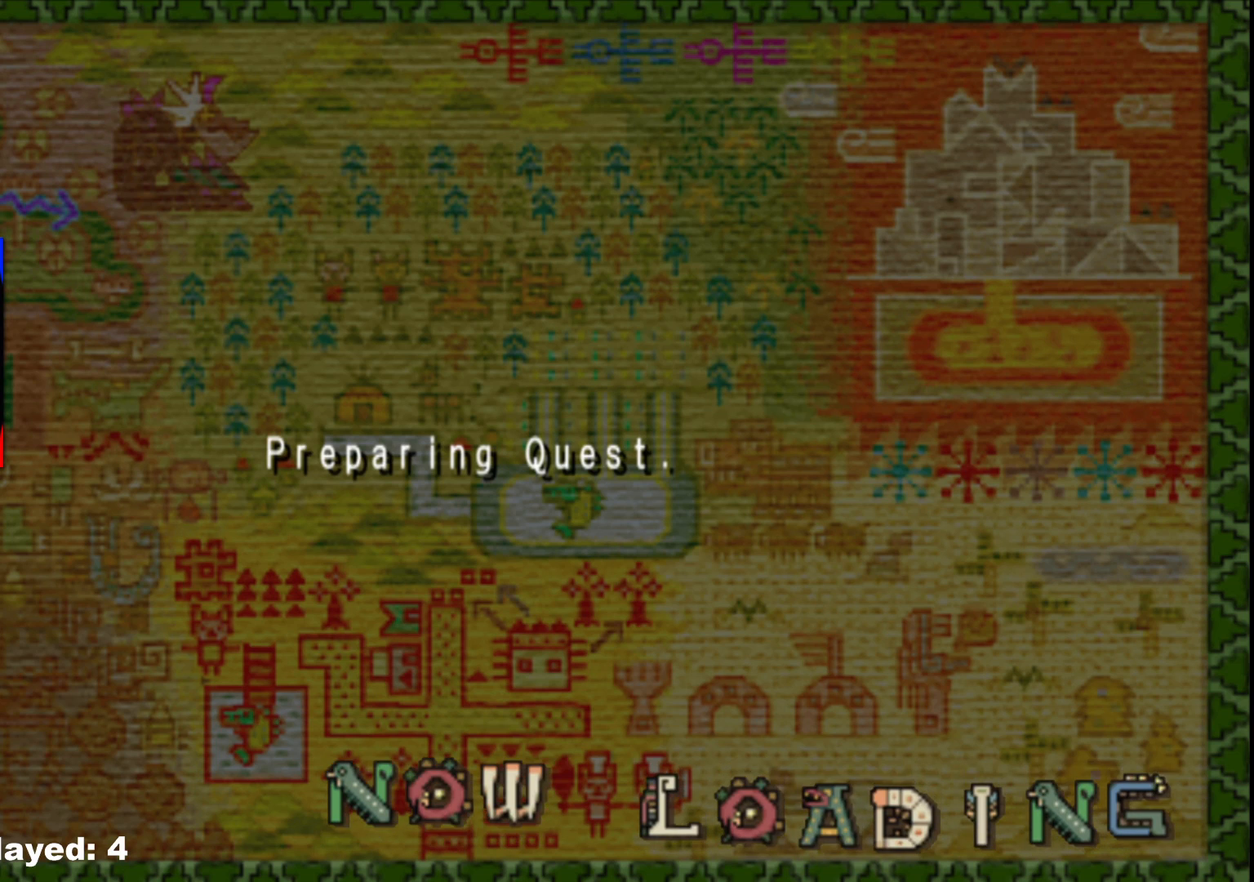
{"buttons": [], "left_stick": "center", "right_stick": "center", "events": [[83, "left_stick", "center"]]}